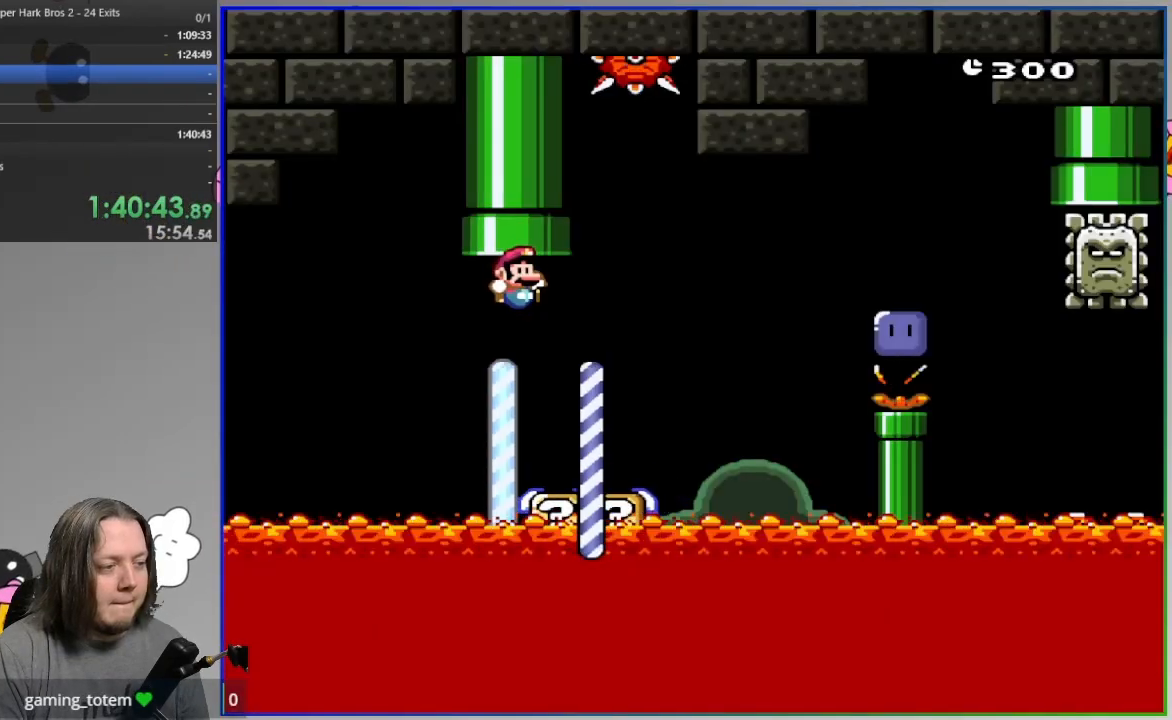
Gameplay with a controller (PlayStation layout); each line is a JSON object with the inputs held at the frame after it (dt_ms = milliseconds from this image to that frame). "events" lists button and stick changes between this image and that frame as [ms after this image, input, new state], when the widget could be followed in between. Not read: HOME left_stick right_stick.
{"dt_ms": 500, "buttons": ["CROSS", "SQUARE", "DPAD_RIGHT"], "events": [[333, "CROSS", "down"]]}
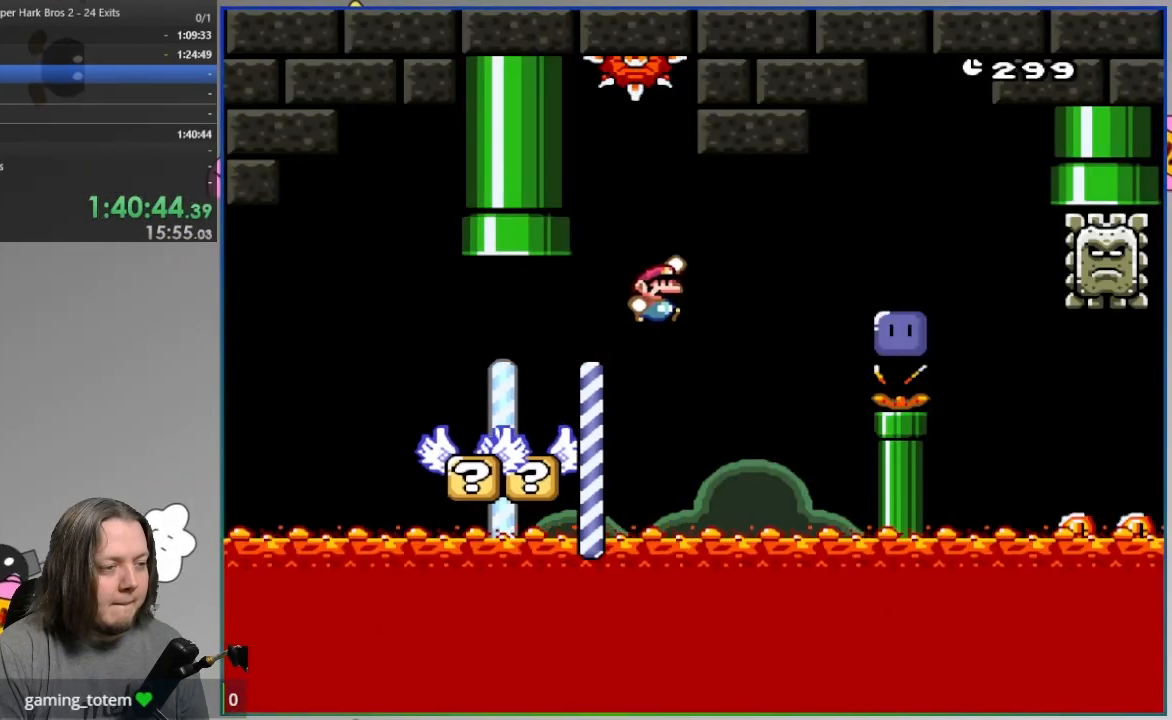
{"dt_ms": 500, "buttons": ["CROSS", "DPAD_RIGHT"], "events": [[367, "SQUARE", "up"], [383, "DPAD_RIGHT", "up"], [383, "DPAD_UP", "down"], [400, "DPAD_LEFT", "down"], [467, "DPAD_LEFT", "up"], [483, "DPAD_RIGHT", "down"], [483, "DPAD_UP", "up"]]}
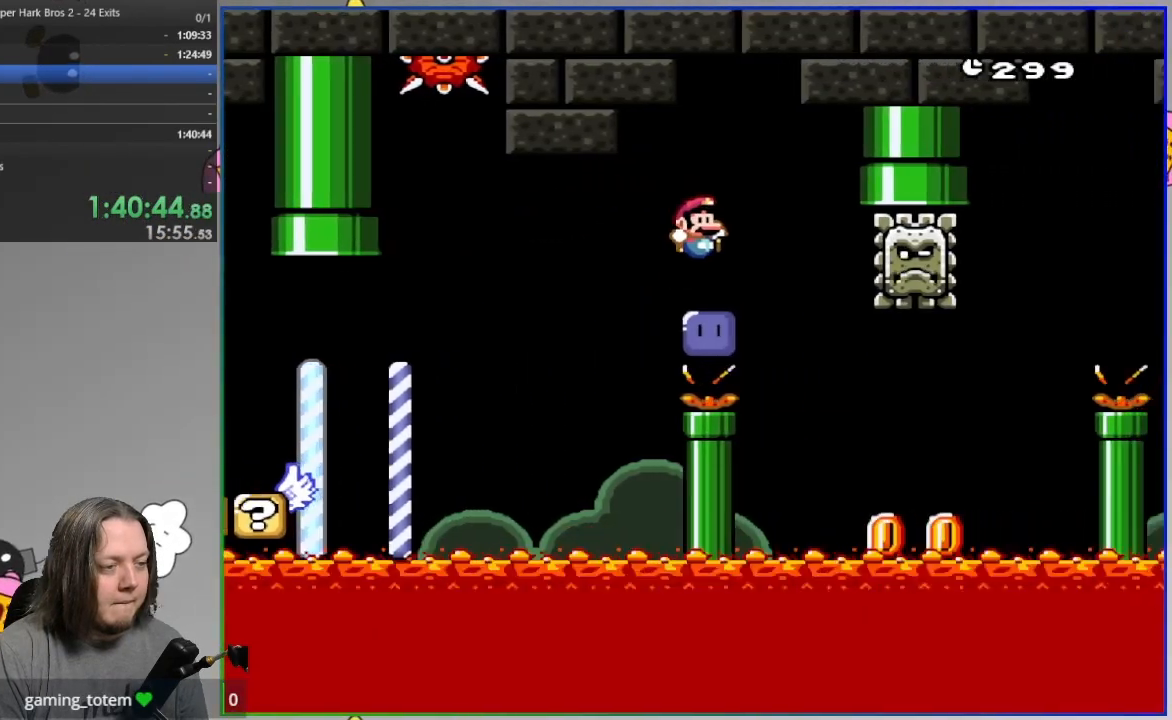
{"dt_ms": 500, "buttons": ["SQUARE", "DPAD_RIGHT"], "events": [[133, "SQUARE", "down"], [383, "CROSS", "up"]]}
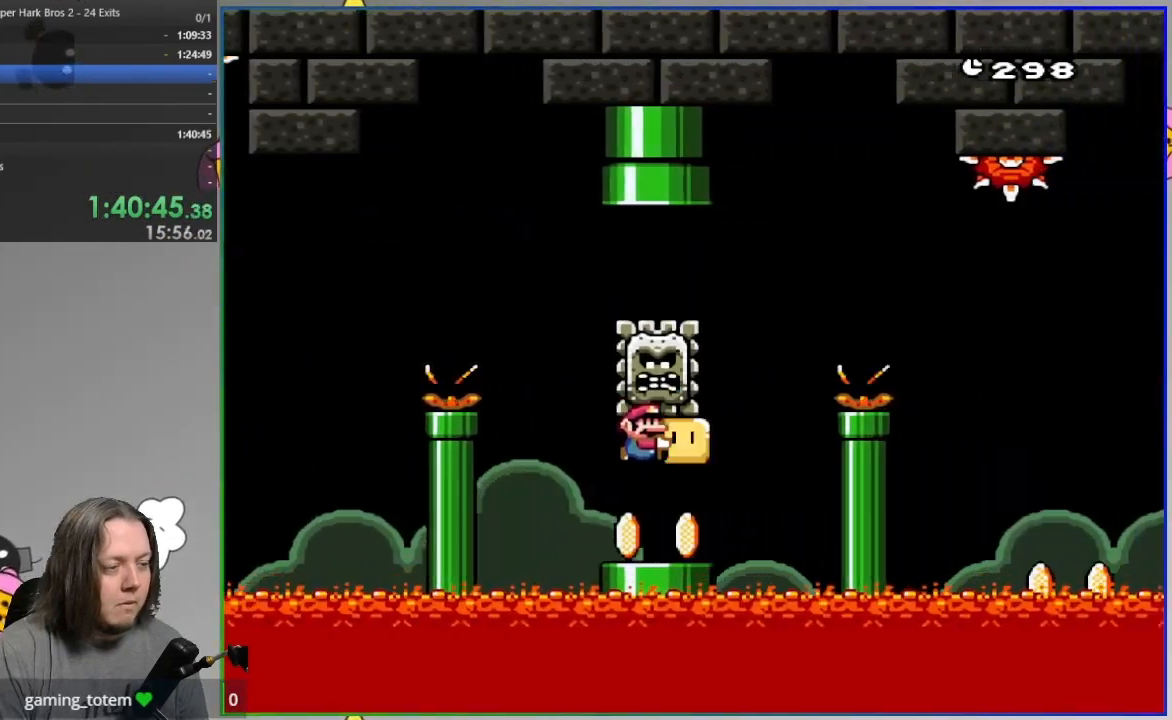
{"dt_ms": 1000, "buttons": ["SQUARE", "DPAD_RIGHT"]}